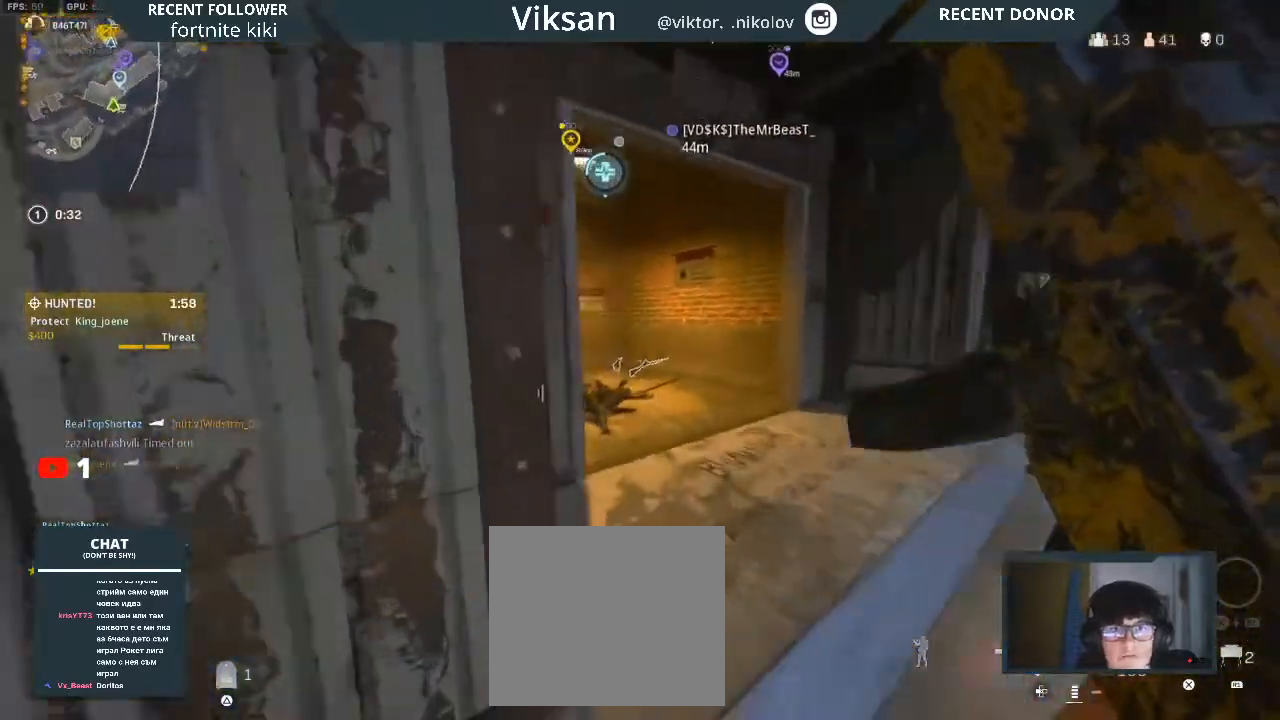
Gameplay with a controller (PlayStation layout); each line is a JSON object with the inputs held at the frame after it. "events" lists button and stick changes between this image and that frame as [ms after this image, input, new state], when the widget could be followed in between.
{"buttons": [], "left_stick": "up", "right_stick": "center", "events": [[17, "right_stick", "center"], [150, "right_stick", "left"], [267, "right_stick", "center"], [400, "right_stick", "left"], [483, "right_stick", "center"]]}
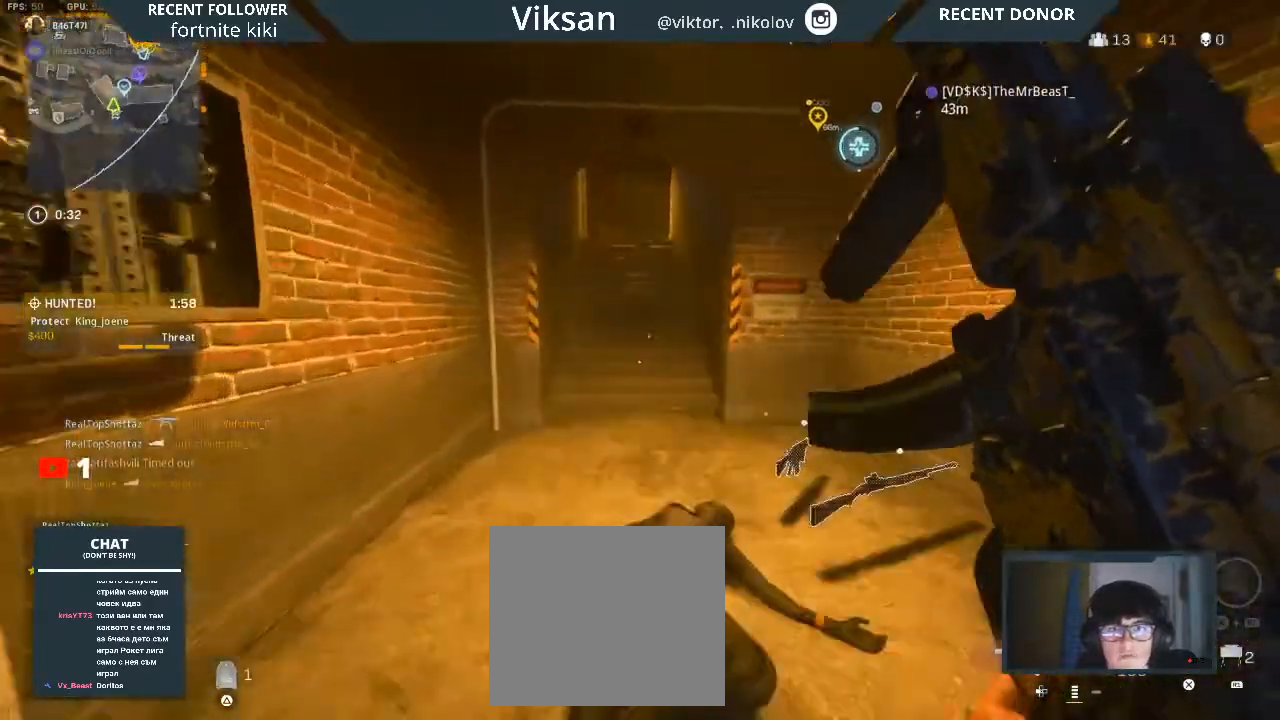
{"buttons": ["L1", "L3"], "left_stick": "up", "right_stick": "center", "events": [[133, "R3", "down"], [233, "R3", "up"], [283, "R3", "down"], [417, "L1", "down"], [417, "R3", "up"], [483, "L3", "down"]]}
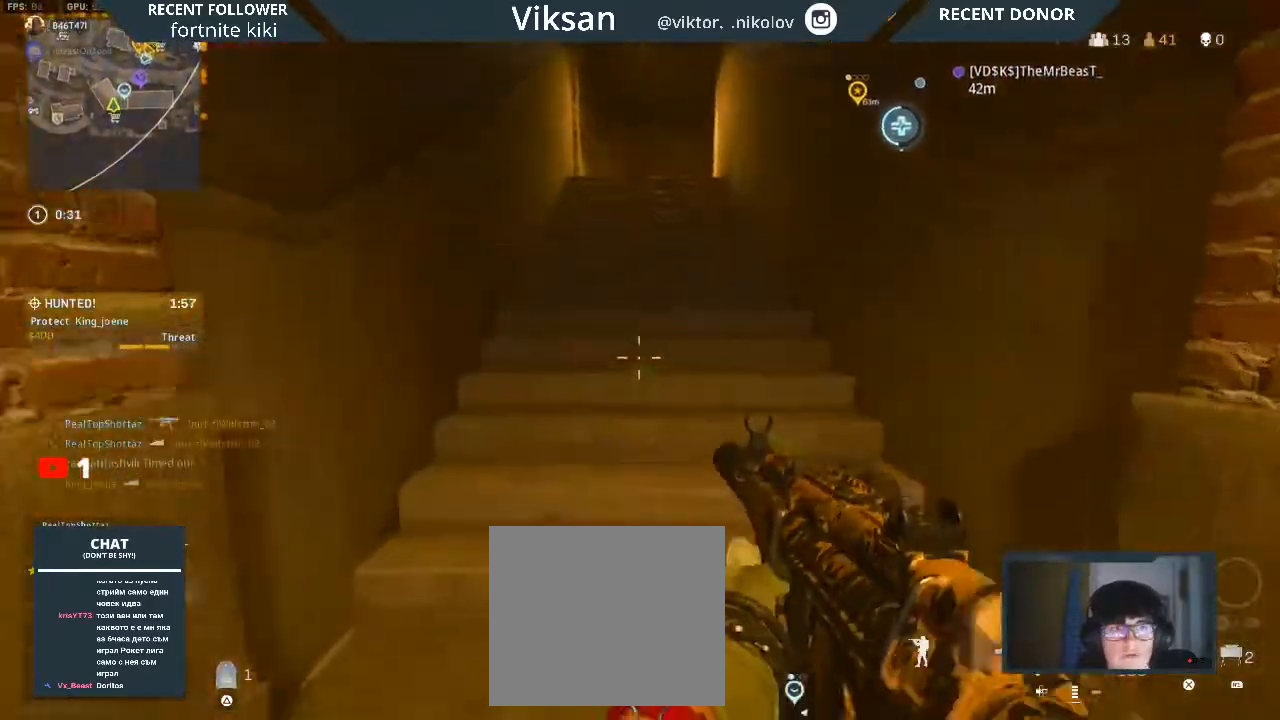
{"buttons": [], "left_stick": "up", "right_stick": "center", "events": [[17, "L1", "up"], [67, "L3", "up"], [133, "L3", "down"], [250, "L3", "up"], [267, "right_stick", "up"], [333, "right_stick", "center"], [400, "L3", "down"], [500, "L3", "up"]]}
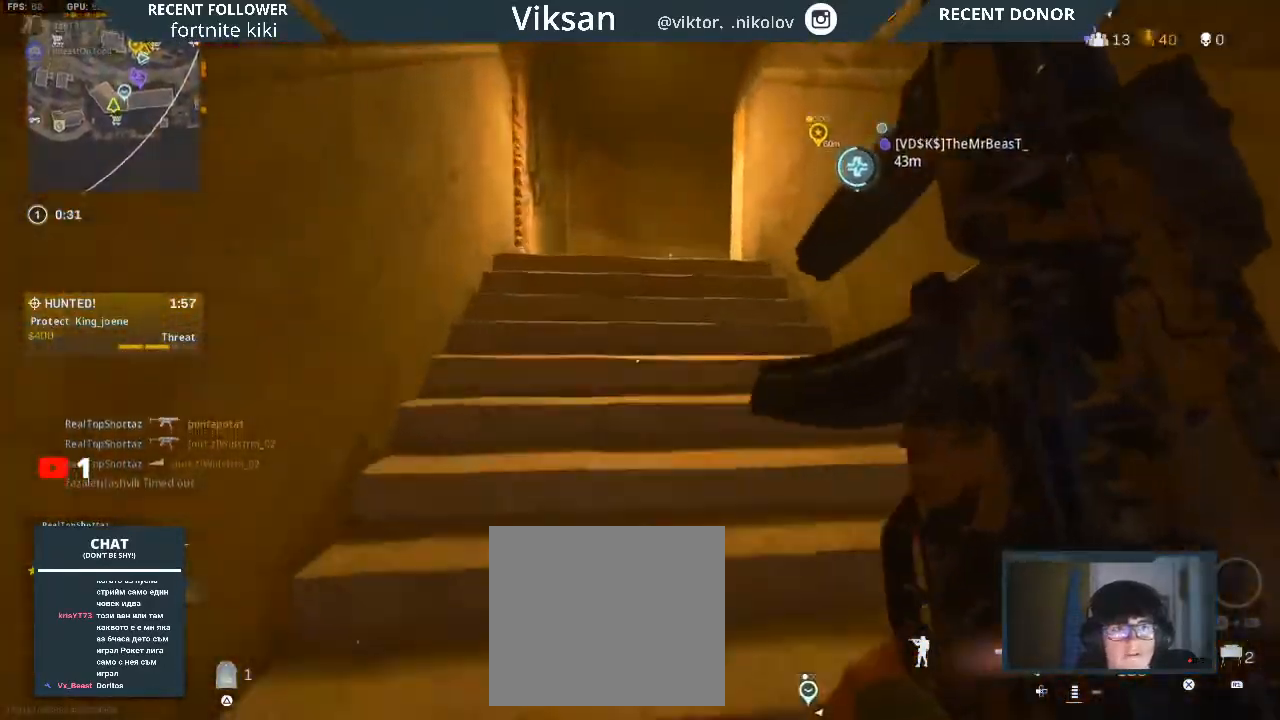
{"buttons": [], "left_stick": "up", "right_stick": "right", "events": [[283, "right_stick", "right"], [383, "right_stick", "center"], [433, "right_stick", "right"]]}
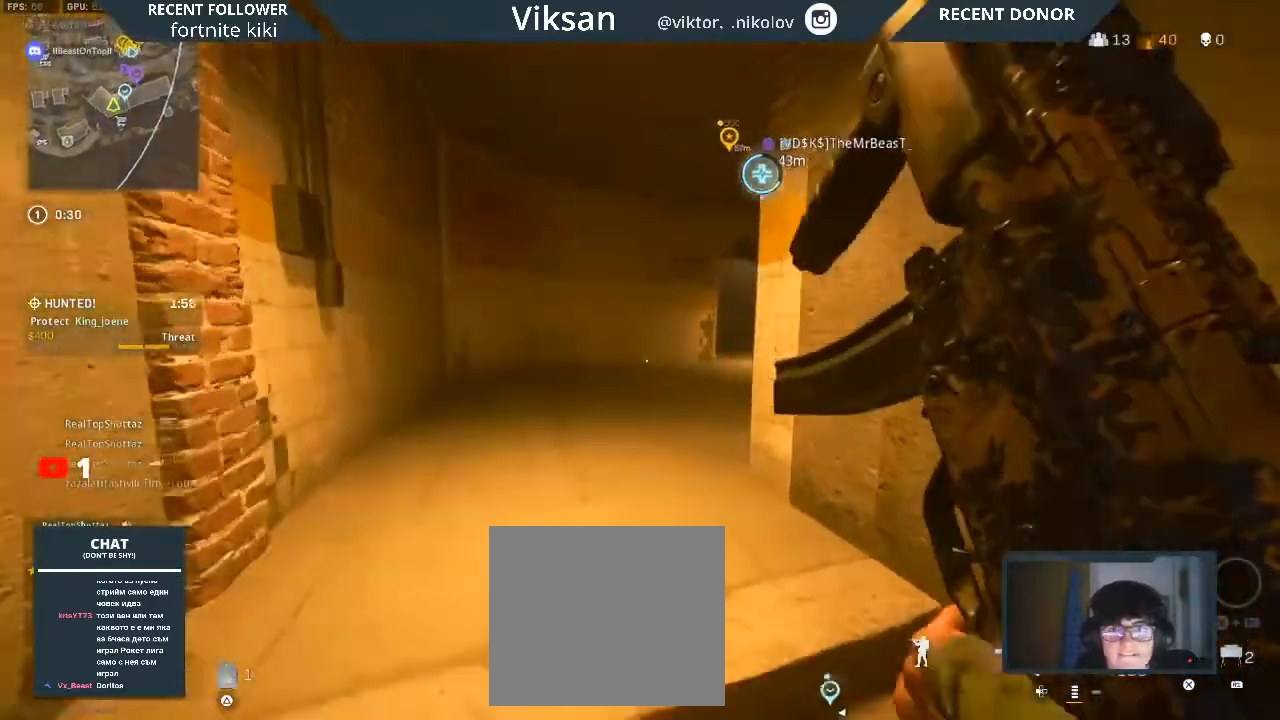
{"buttons": [], "left_stick": "up", "right_stick": "center", "events": [[367, "right_stick", "center"]]}
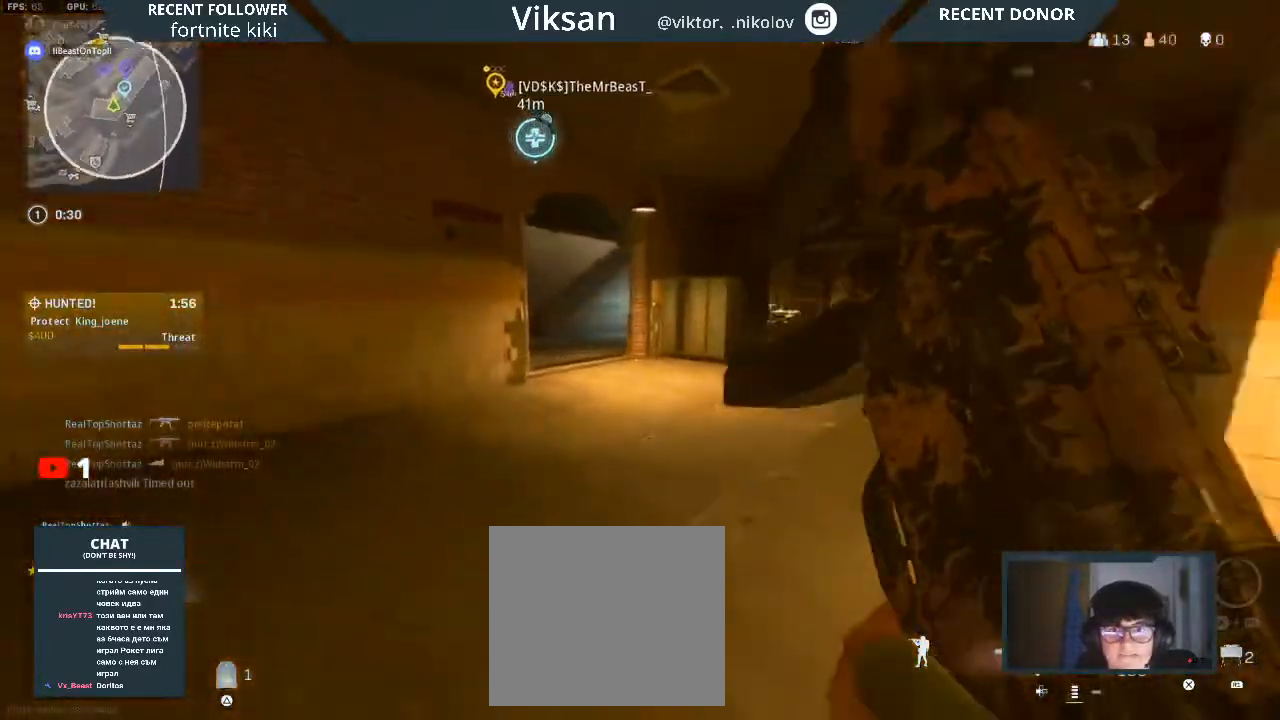
{"buttons": [], "left_stick": "up", "right_stick": "center", "events": [[250, "right_stick", "left"], [333, "right_stick", "center"]]}
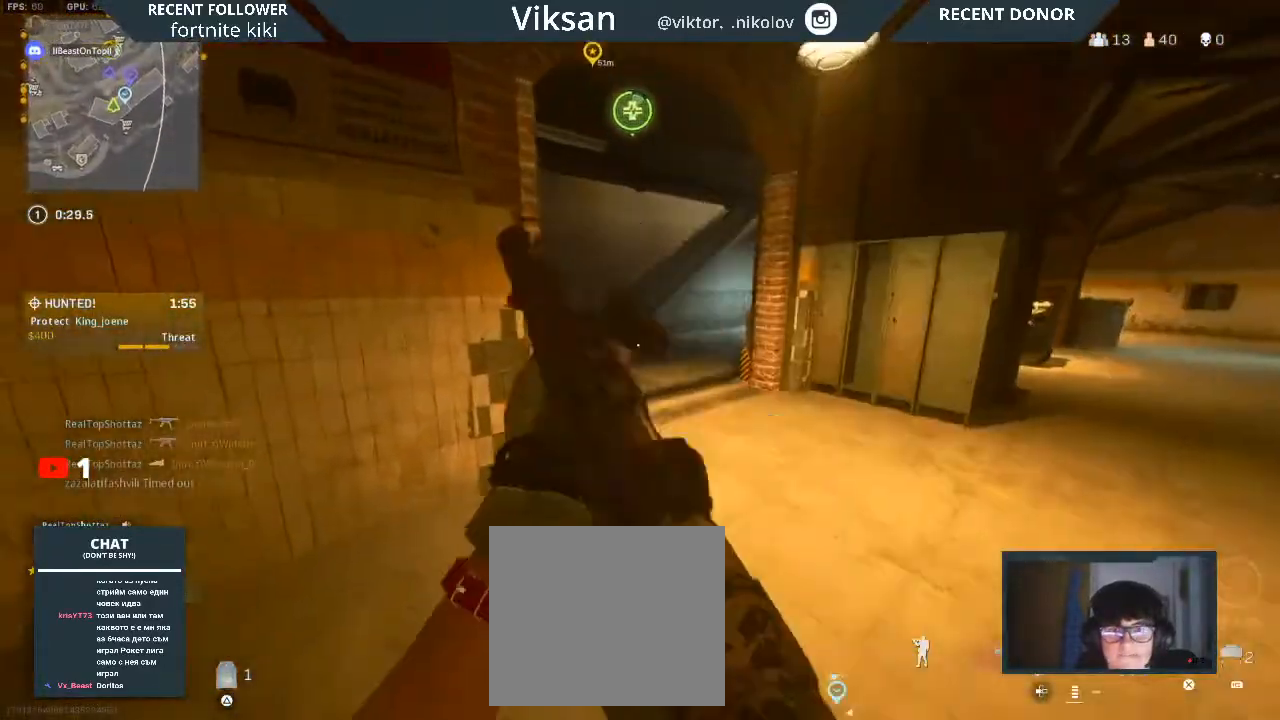
{"buttons": [], "left_stick": "up", "right_stick": "center", "events": [[283, "right_stick", "left"], [333, "right_stick", "center"]]}
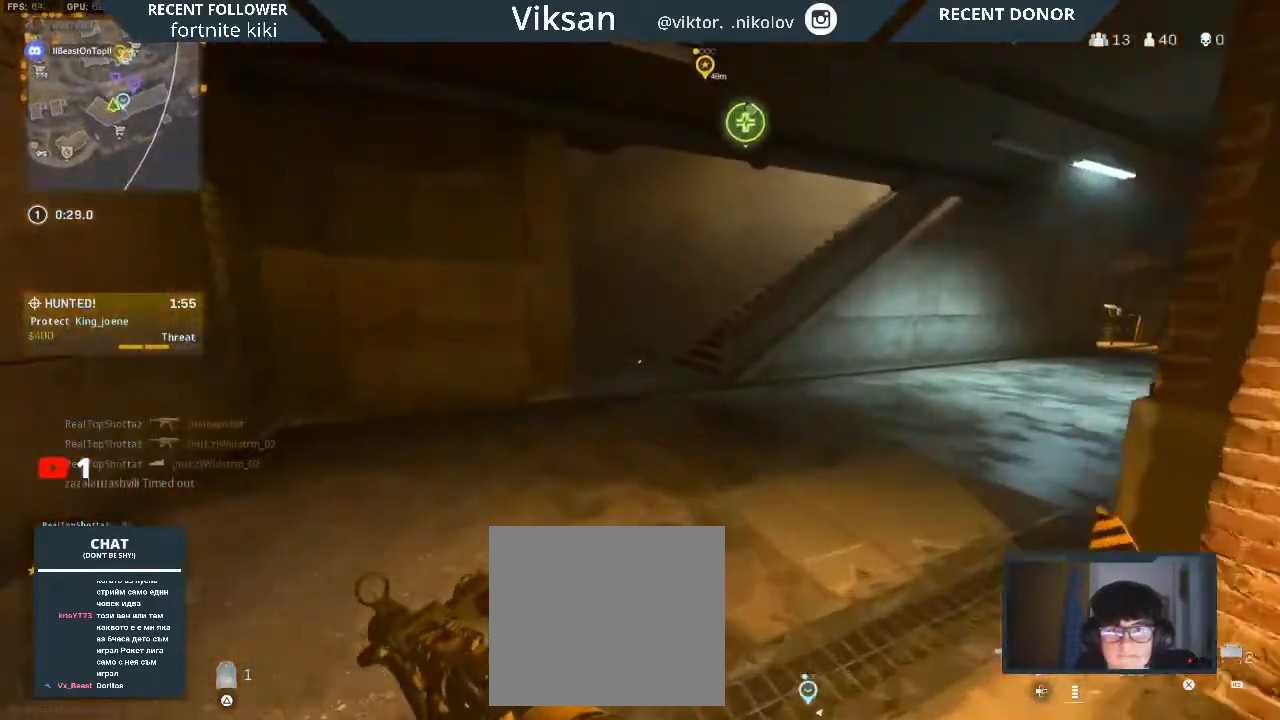
{"buttons": ["L1", "L3"], "left_stick": "up", "right_stick": "right", "events": [[117, "R3", "down"], [217, "R3", "up"], [267, "R3", "down"], [383, "R3", "up"], [400, "right_stick", "right"], [417, "L1", "down"], [483, "L3", "down"]]}
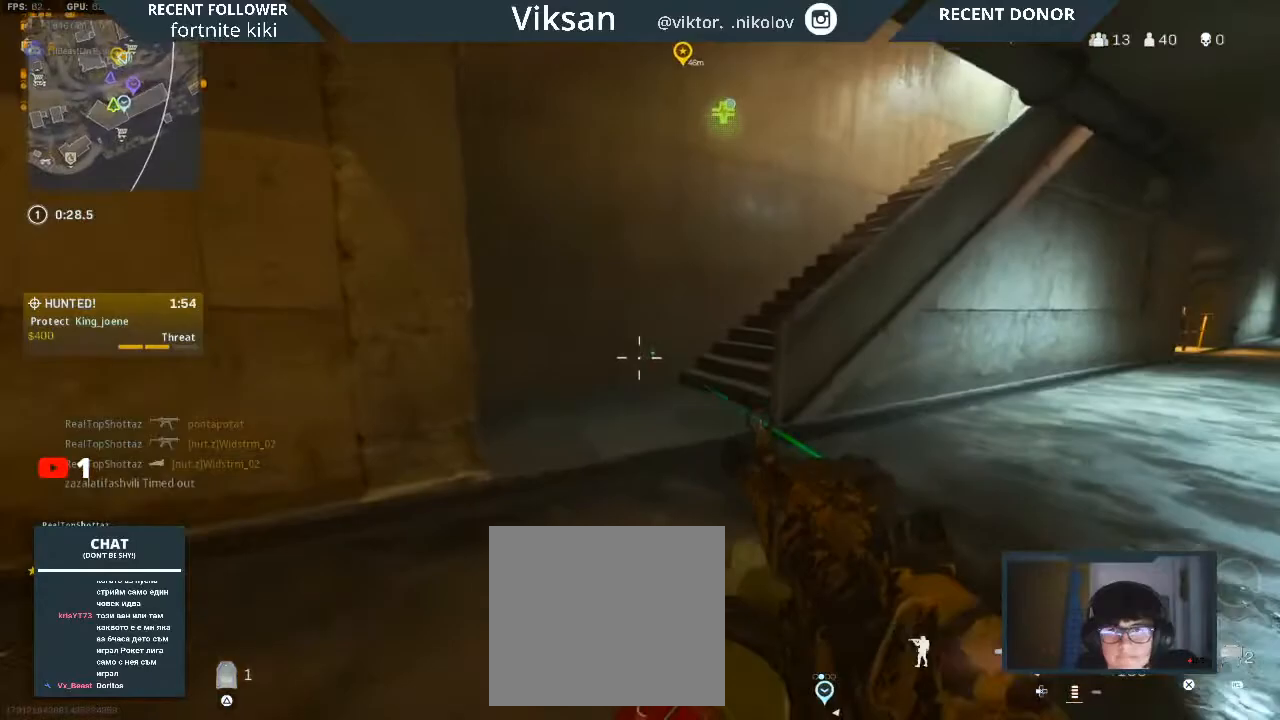
{"buttons": [], "left_stick": "up", "right_stick": "right", "events": [[50, "L1", "up"], [83, "L3", "up"], [167, "L3", "down"], [183, "right_stick", "center"], [283, "L3", "up"], [367, "right_stick", "right"]]}
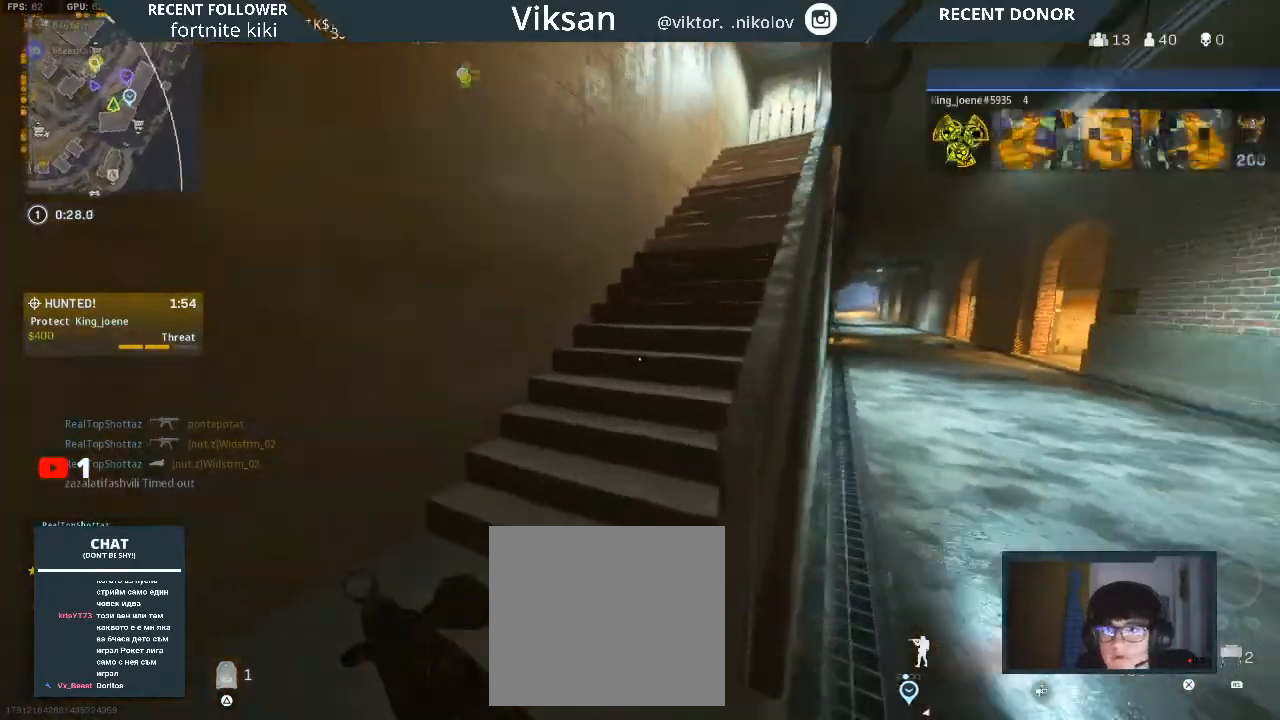
{"buttons": [], "left_stick": "up", "right_stick": "center", "events": [[17, "right_stick", "up-right"], [167, "right_stick", "center"]]}
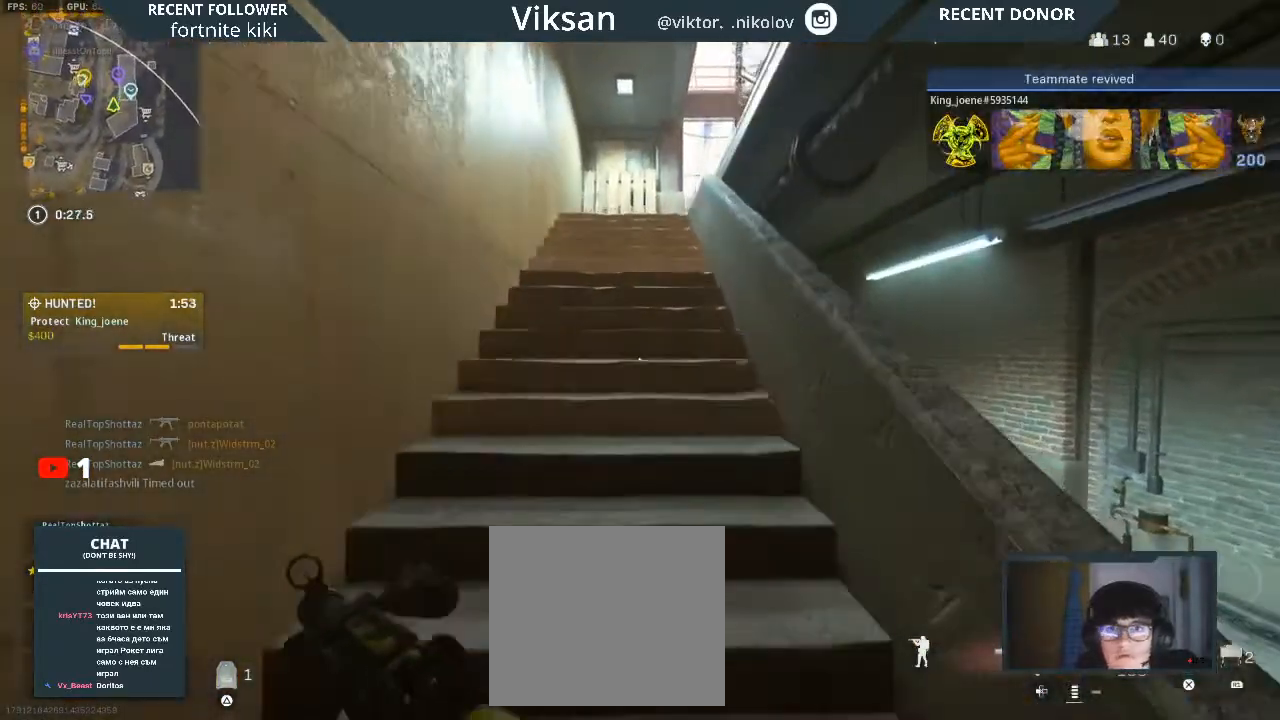
{"buttons": [], "left_stick": "up", "right_stick": "center", "events": []}
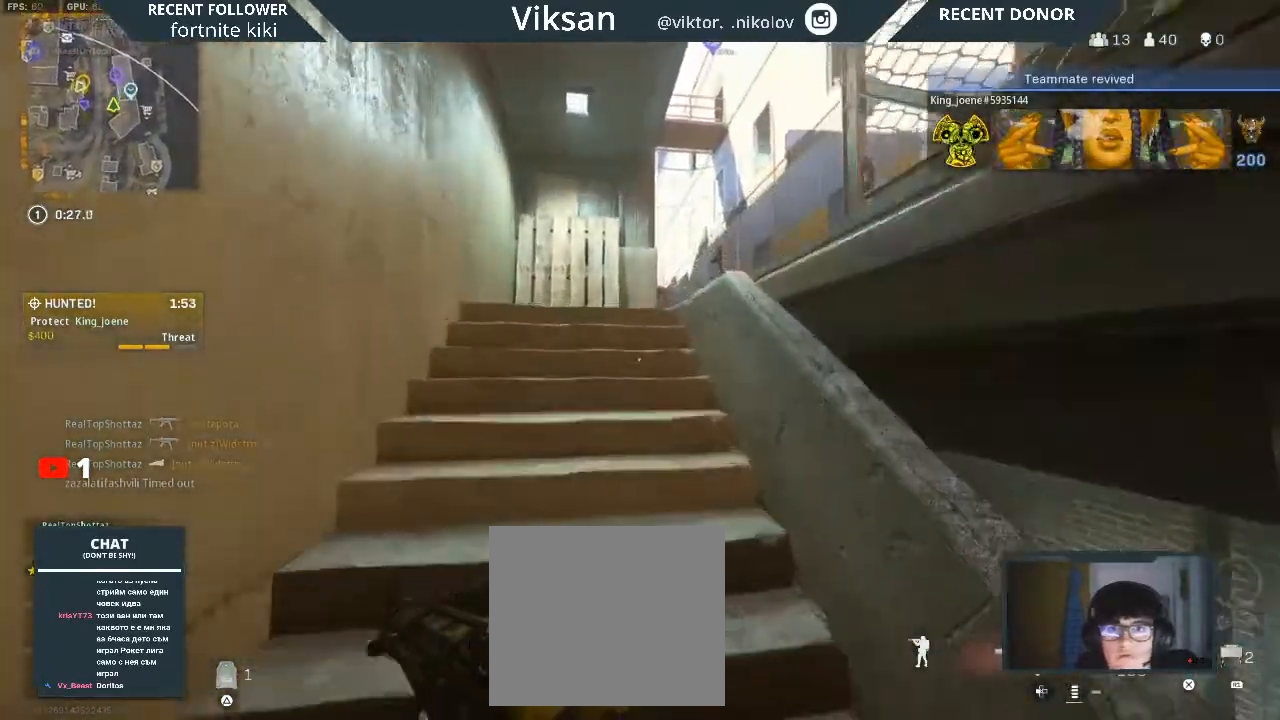
{"buttons": [], "left_stick": "up", "right_stick": "right", "events": [[317, "right_stick", "right"]]}
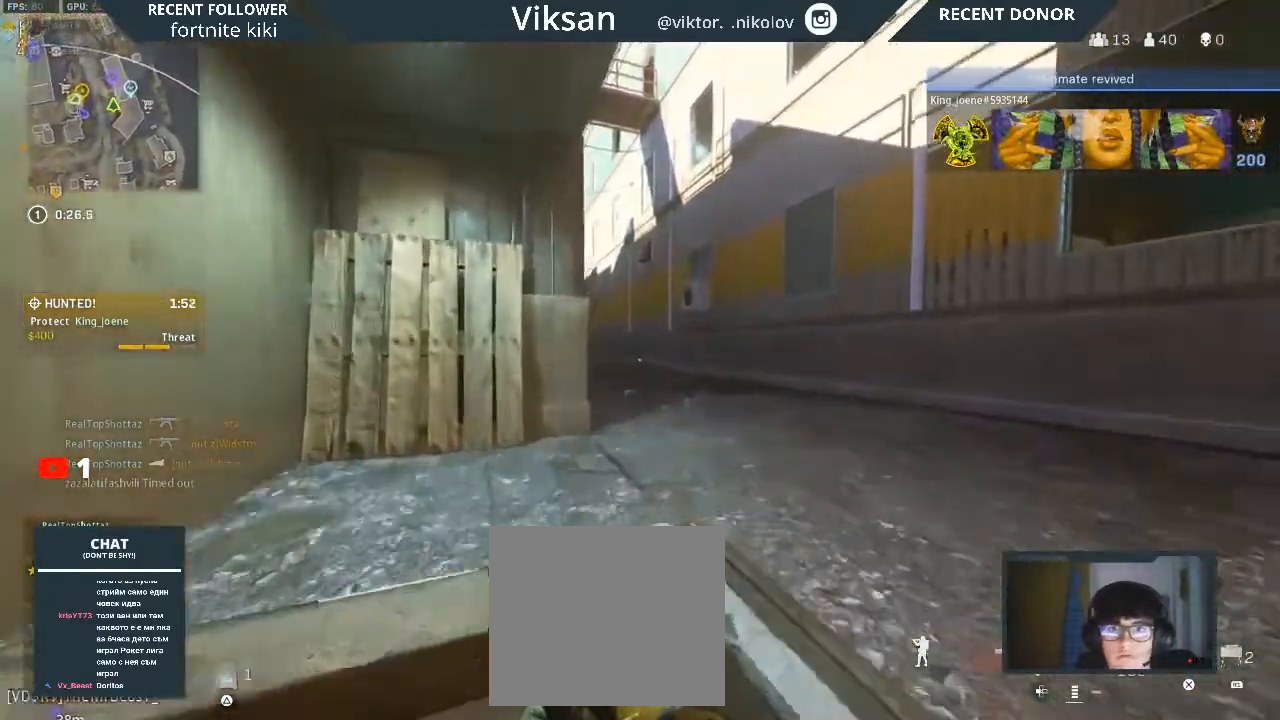
{"buttons": [], "left_stick": "up", "right_stick": "right", "events": [[450, "right_stick", "center"], [500, "right_stick", "right"]]}
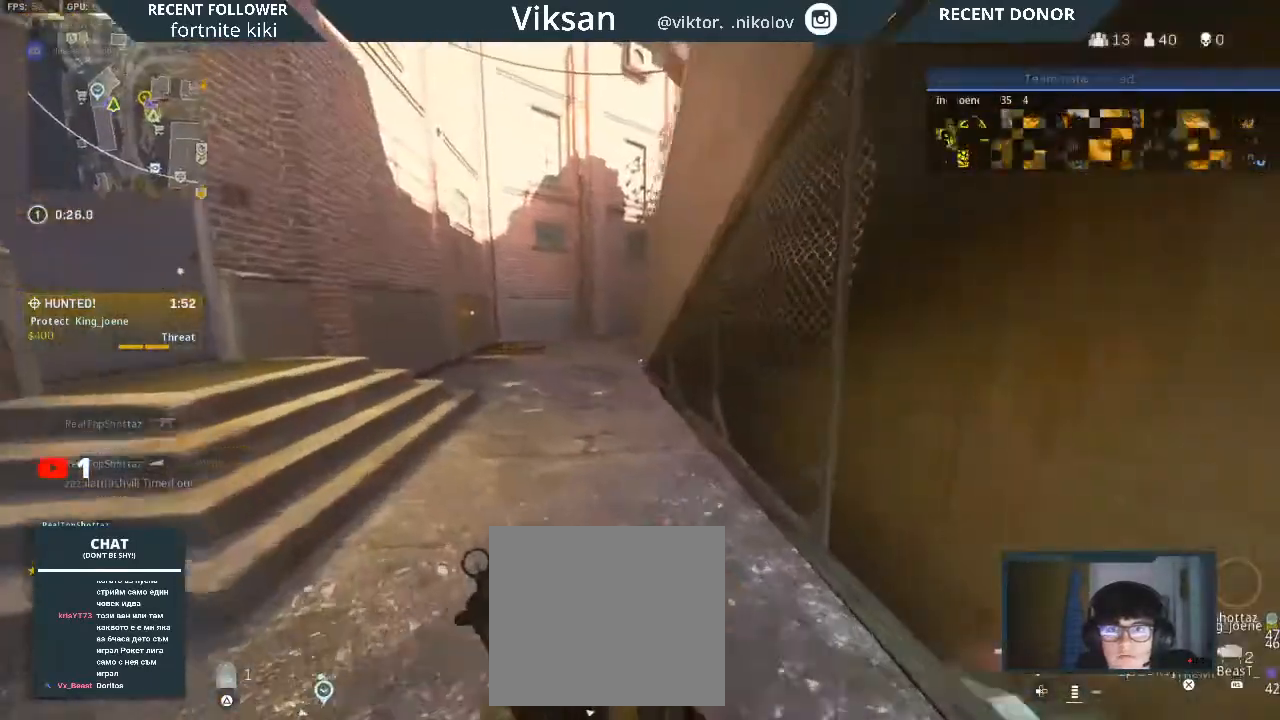
{"buttons": ["R3"], "left_stick": "up", "right_stick": "center", "events": [[100, "right_stick", "center"], [267, "right_stick", "left"], [500, "R3", "down"], [500, "right_stick", "center"]]}
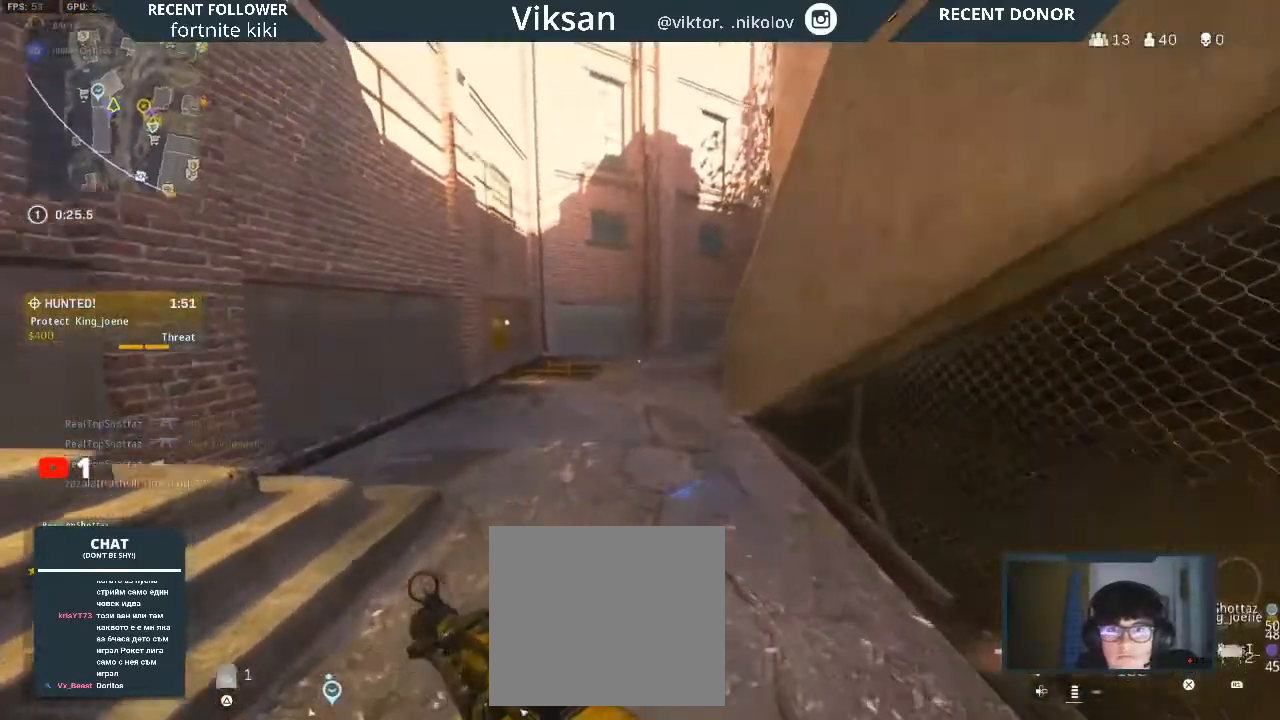
{"buttons": ["L3"], "left_stick": "up", "right_stick": "center", "events": [[83, "R3", "up"], [183, "R3", "down"], [267, "R3", "up"], [317, "L1", "down"], [383, "L3", "down"], [433, "right_stick", "right"], [450, "L1", "up"], [483, "right_stick", "center"]]}
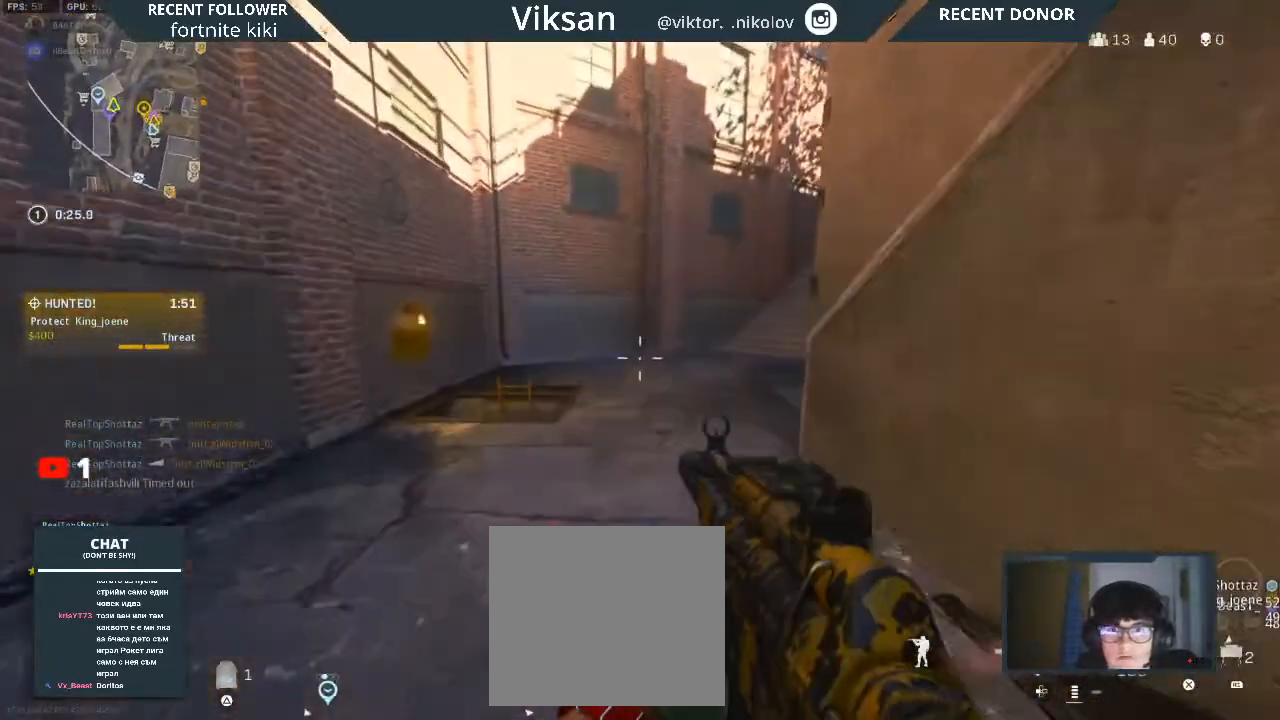
{"buttons": [], "left_stick": "up", "right_stick": "right", "events": [[83, "right_stick", "right"], [150, "L3", "up"]]}
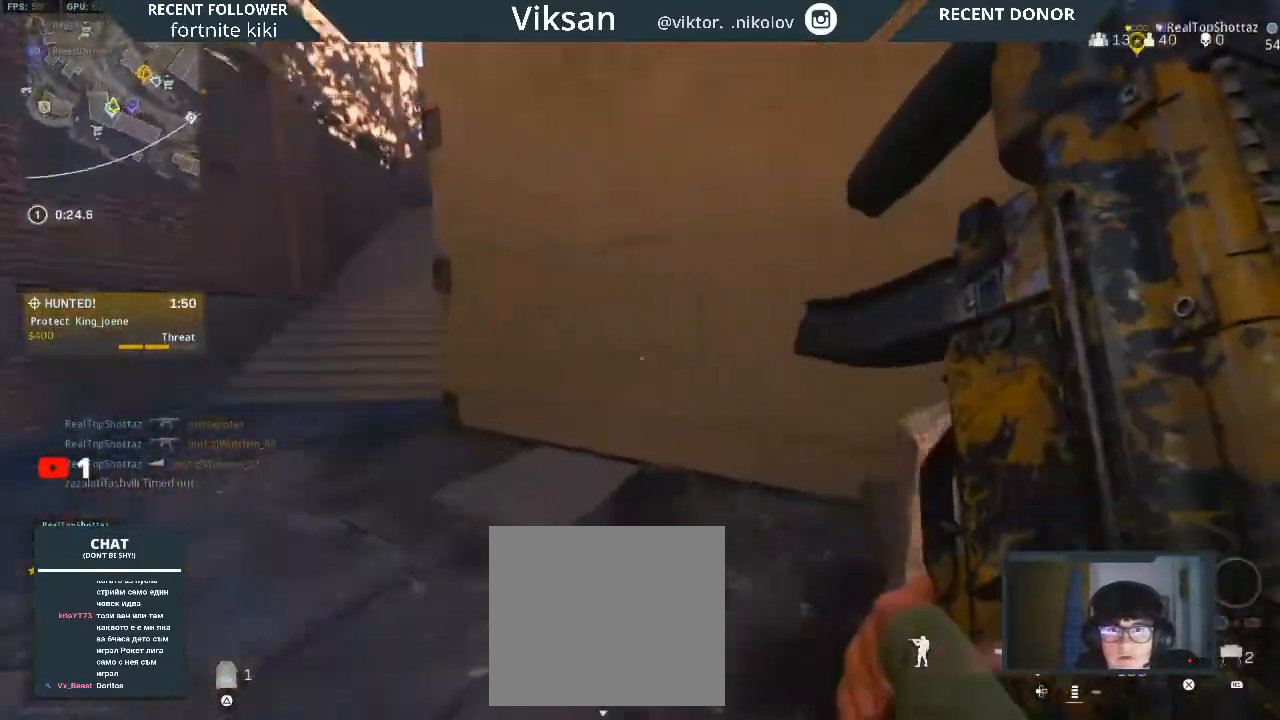
{"buttons": [], "left_stick": "up", "right_stick": "center", "events": [[233, "right_stick", "center"], [283, "right_stick", "right"], [400, "right_stick", "center"]]}
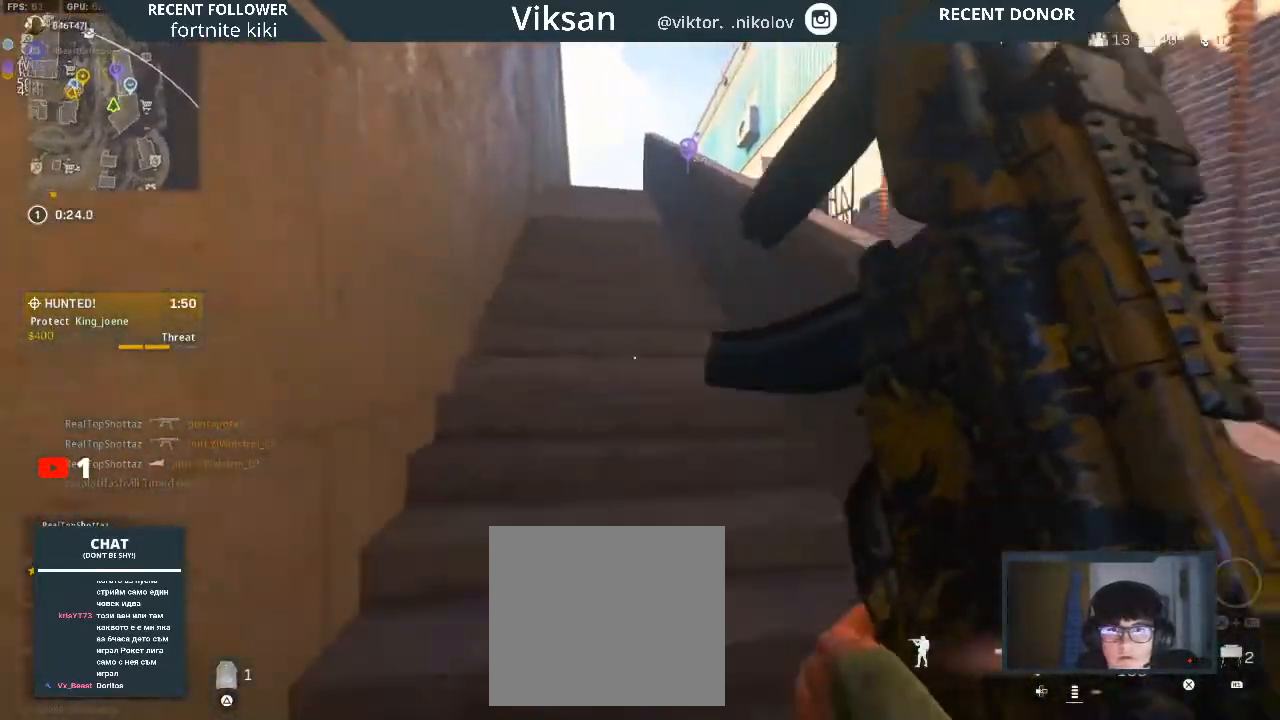
{"buttons": [], "left_stick": "up", "right_stick": "center", "events": []}
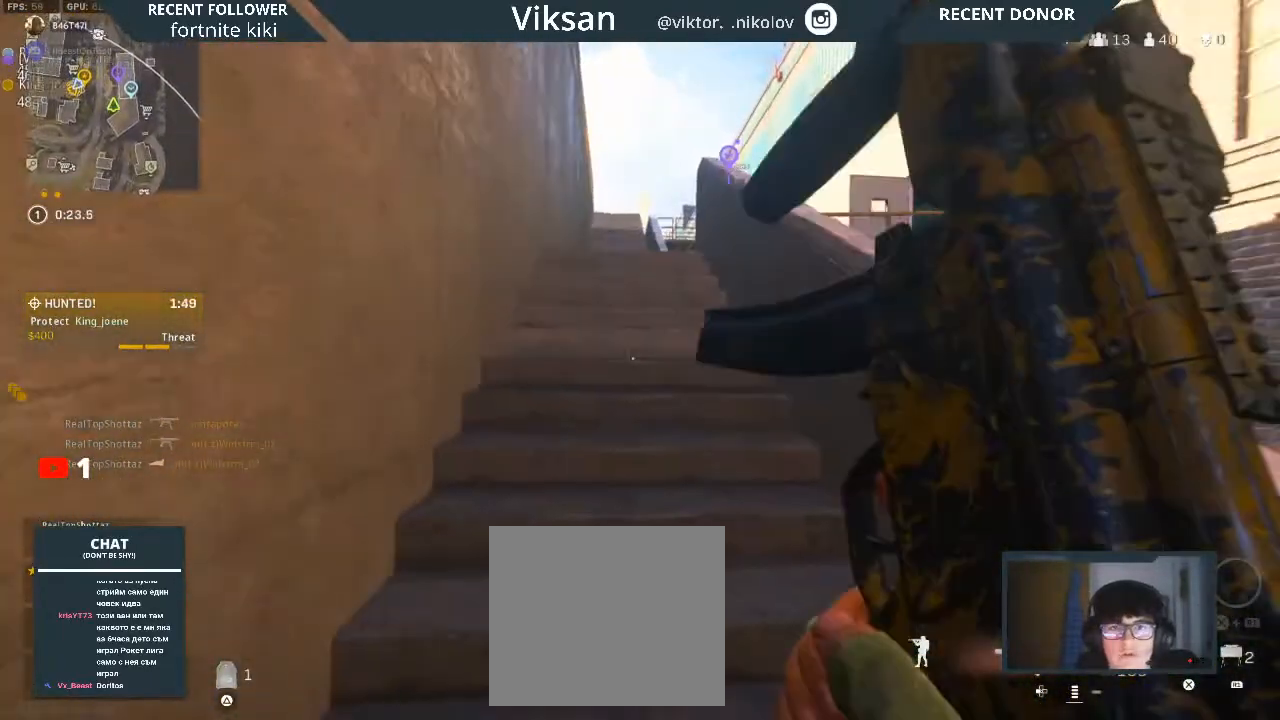
{"buttons": [], "left_stick": "up", "right_stick": "center", "events": []}
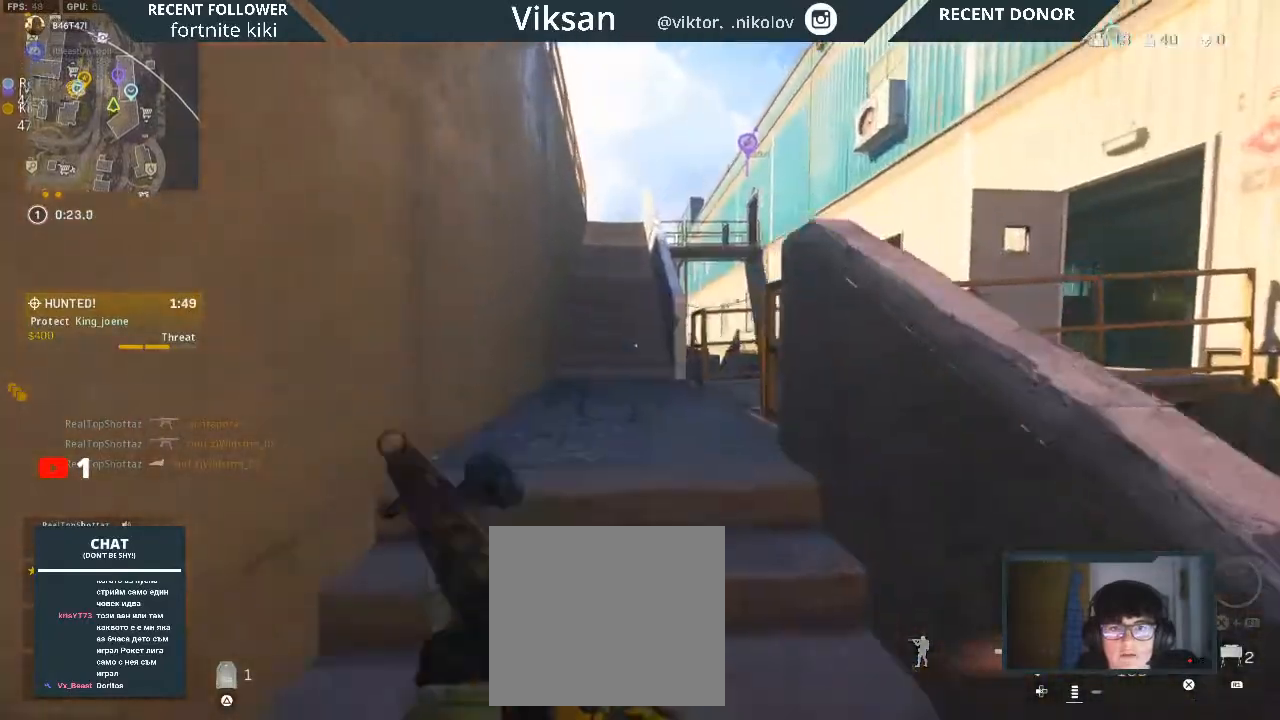
{"buttons": ["R3"], "left_stick": "up", "right_stick": "center", "events": [[117, "right_stick", "down"], [167, "right_stick", "center"], [500, "R3", "down"]]}
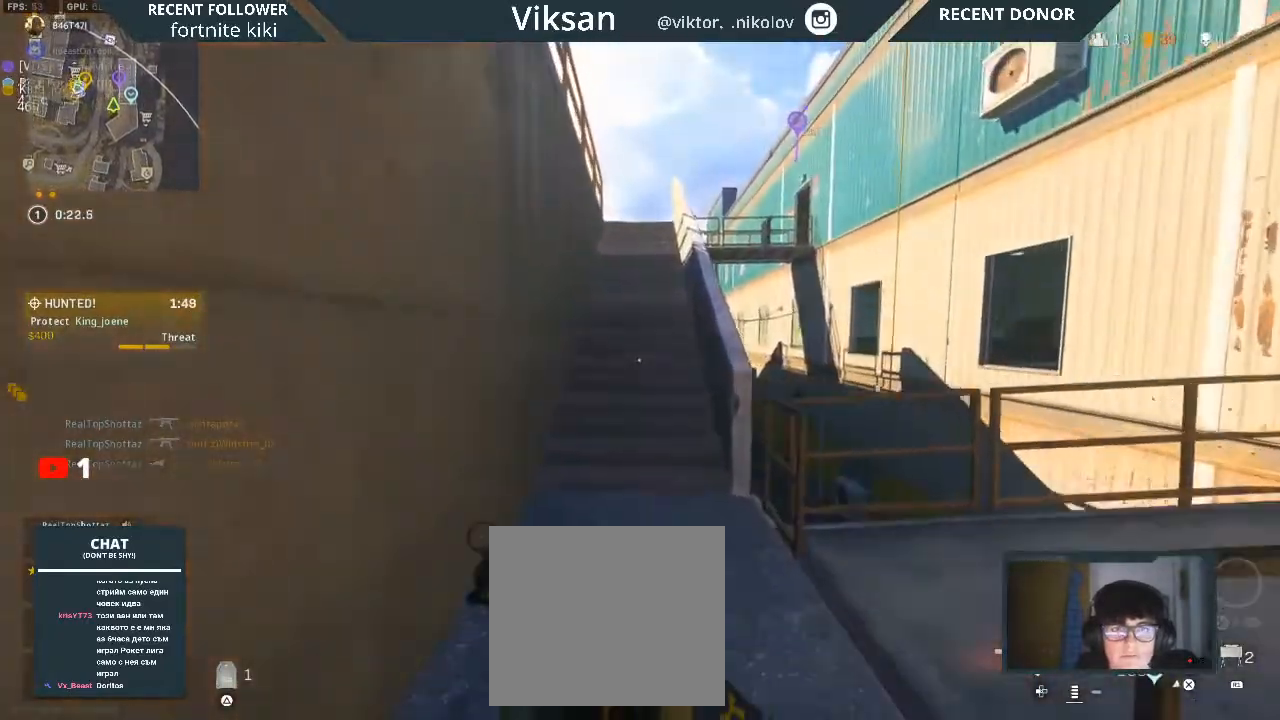
{"buttons": [], "left_stick": "up", "right_stick": "center", "events": [[83, "R3", "up"], [150, "R3", "down"], [283, "L1", "down"], [283, "R3", "up"], [450, "L1", "up"]]}
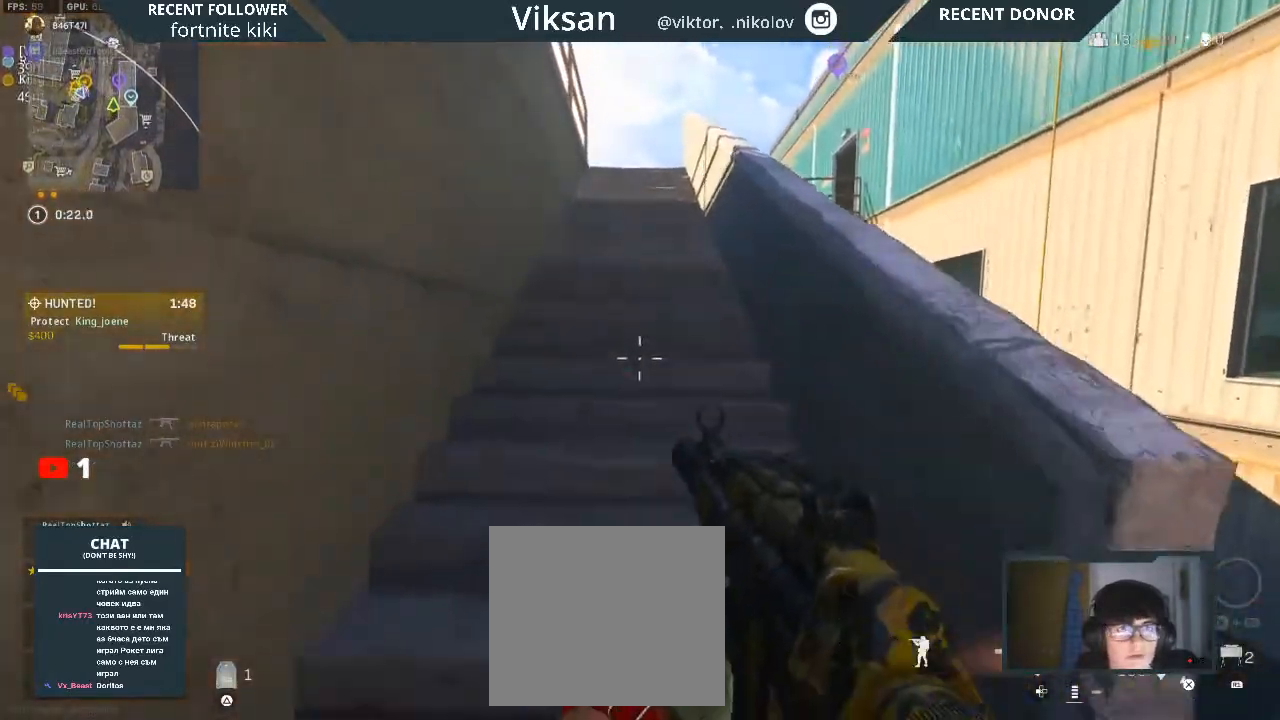
{"buttons": [], "left_stick": "up", "right_stick": "center", "events": [[17, "L3", "down"], [133, "L3", "up"], [283, "L3", "down"], [417, "L3", "up"]]}
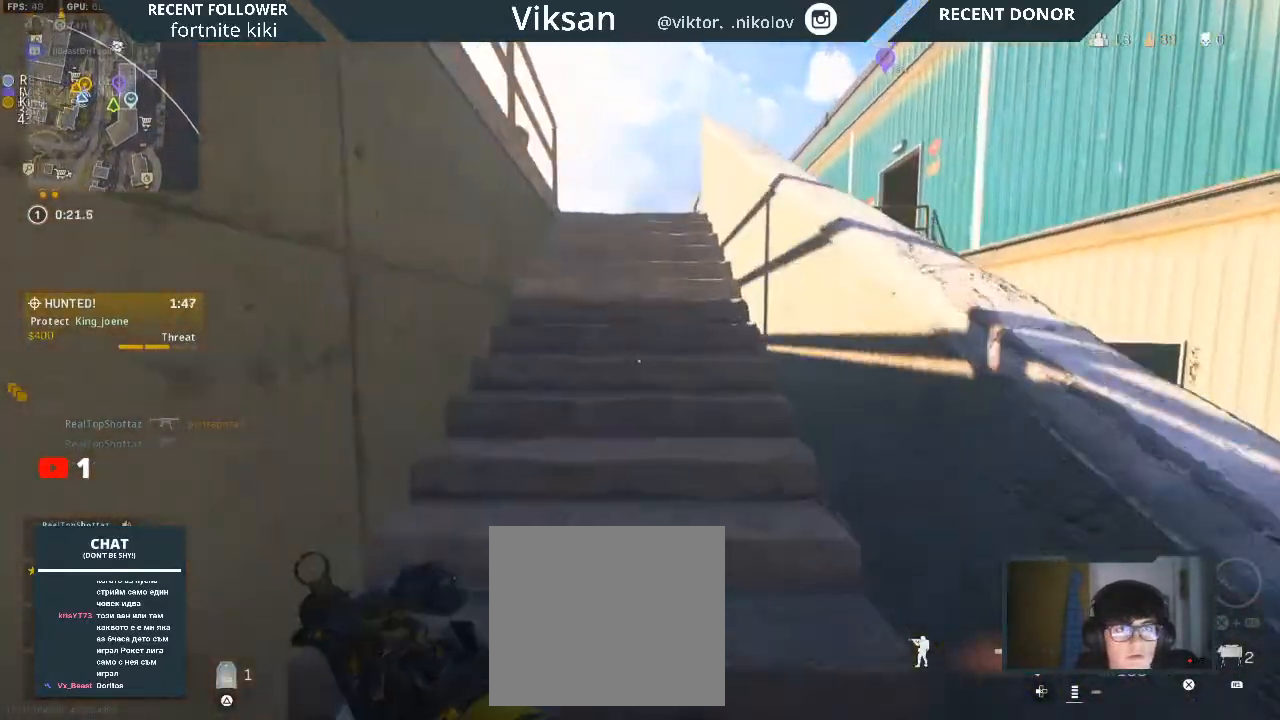
{"buttons": [], "left_stick": "up", "right_stick": "center", "events": [[67, "L3", "down"], [183, "L3", "up"]]}
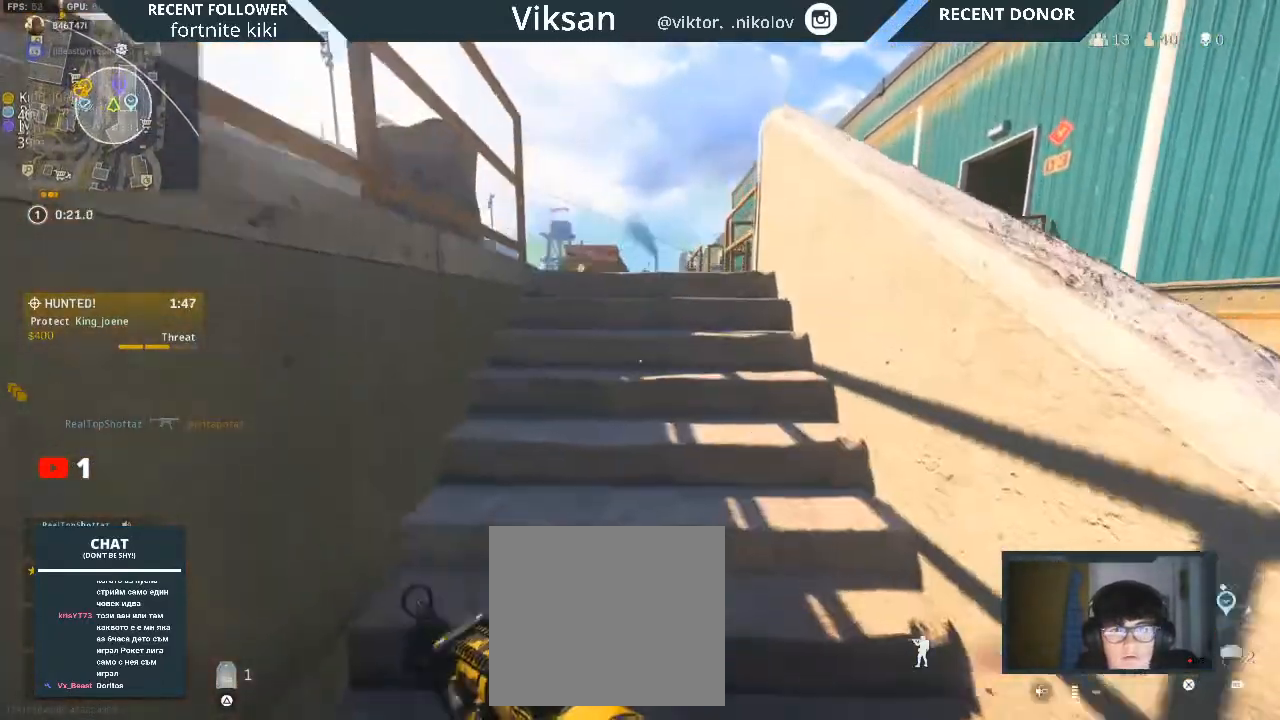
{"buttons": [], "left_stick": "up", "right_stick": "left", "events": [[467, "right_stick", "left"]]}
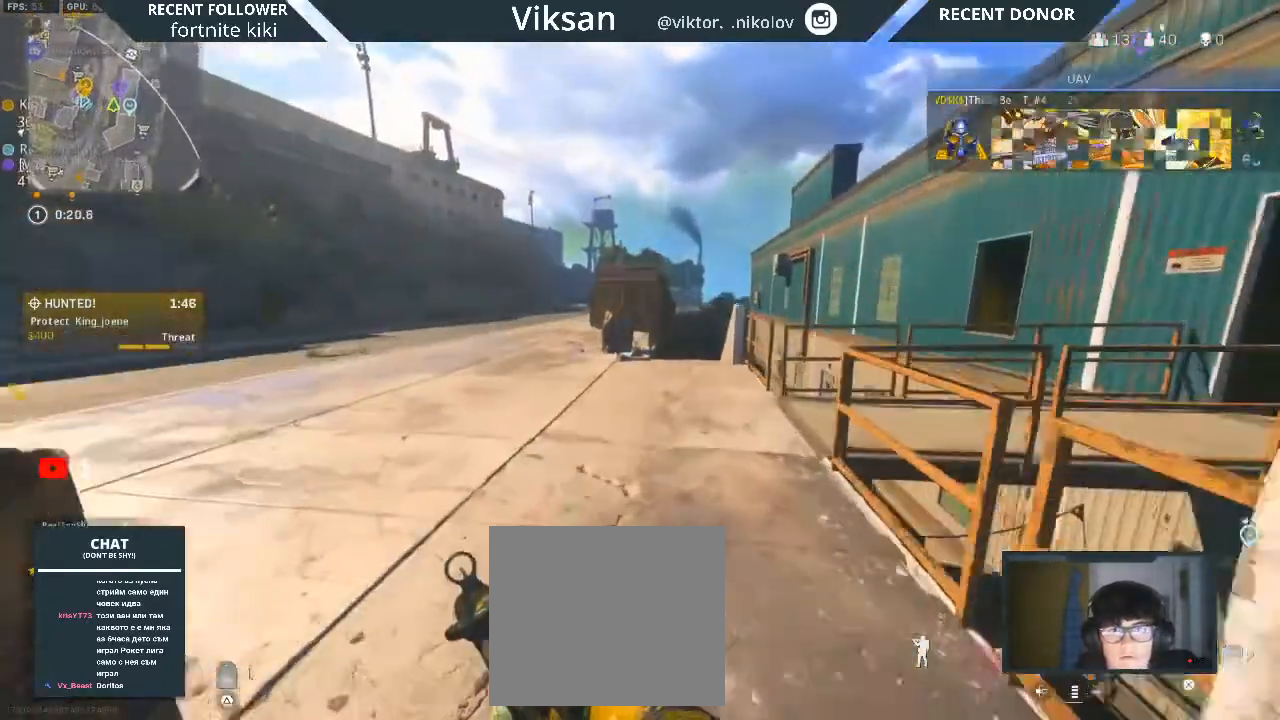
{"buttons": [], "left_stick": "up", "right_stick": "center", "events": [[300, "right_stick", "center"], [417, "R3", "down"], [500, "R3", "up"]]}
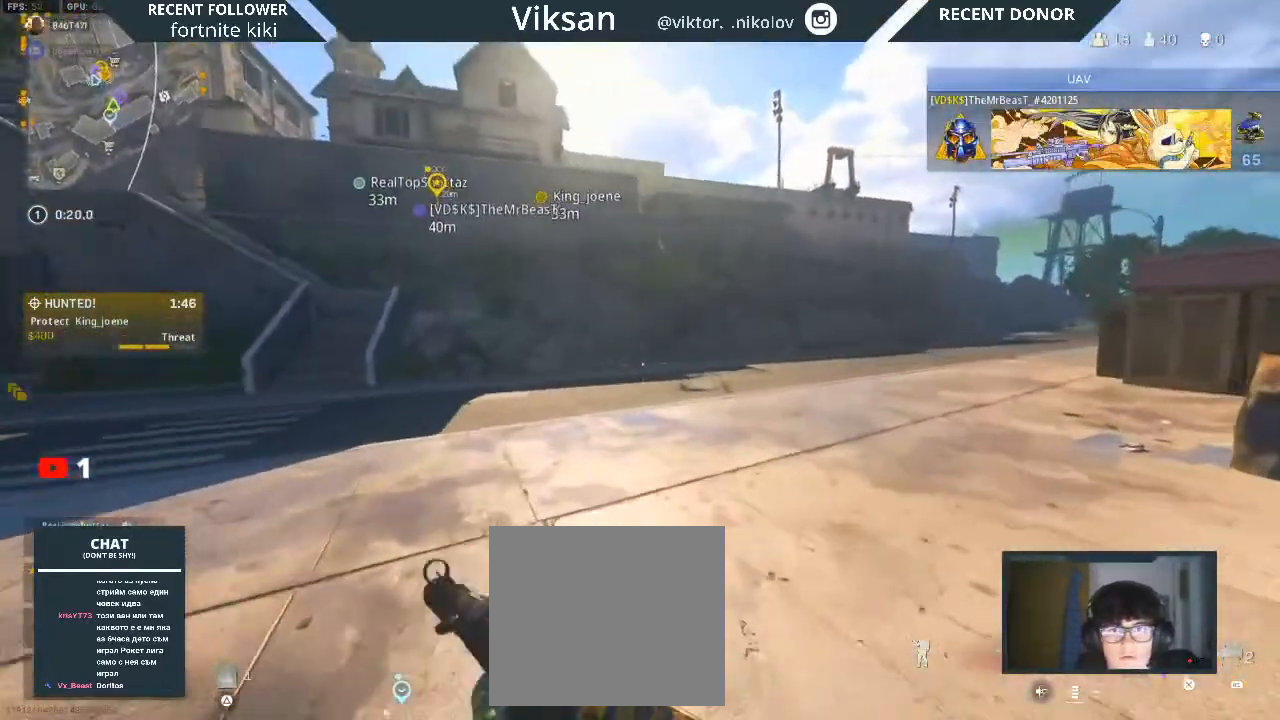
{"buttons": ["L3"], "left_stick": "up", "right_stick": "center", "events": [[67, "R3", "down"], [200, "R3", "up"], [200, "right_stick", "left"], [217, "L1", "down"], [300, "L3", "down"], [383, "L1", "up"], [400, "right_stick", "center"]]}
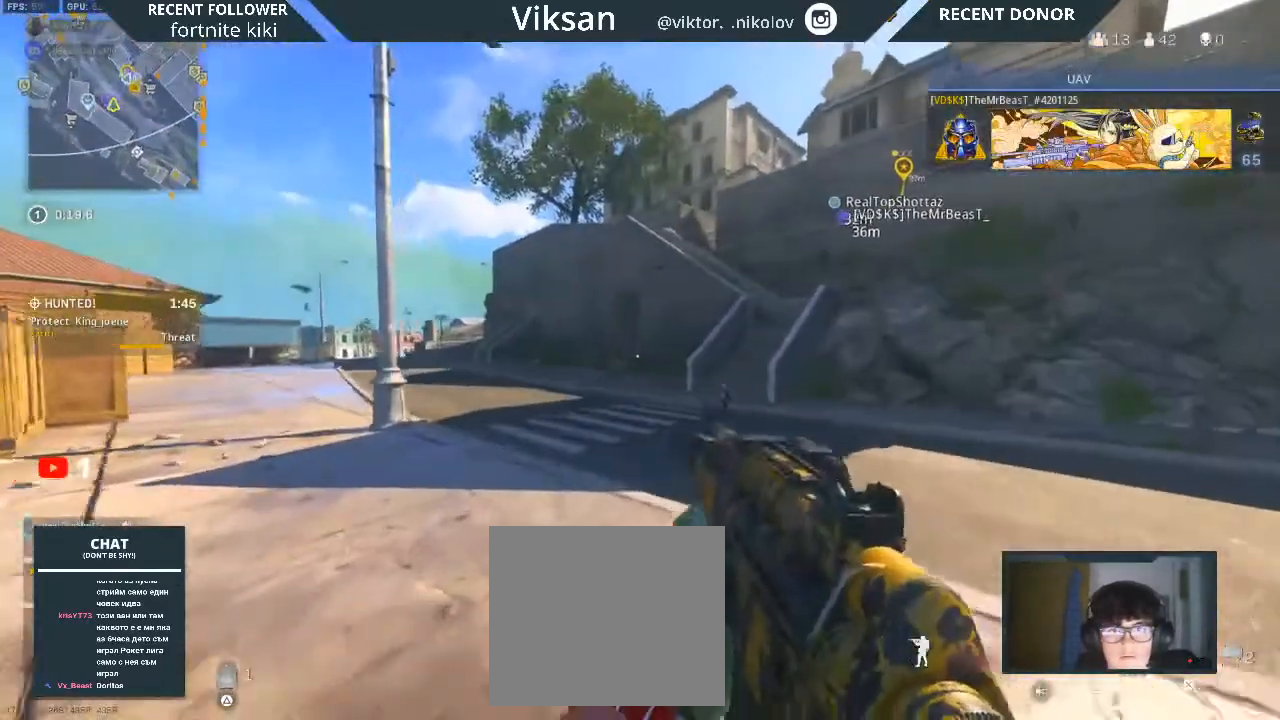
{"buttons": [], "left_stick": "up", "right_stick": "center", "events": [[83, "right_stick", "right"], [100, "L3", "up"], [183, "right_stick", "center"], [200, "L3", "down"], [283, "right_stick", "right"], [317, "L3", "up"], [383, "right_stick", "center"]]}
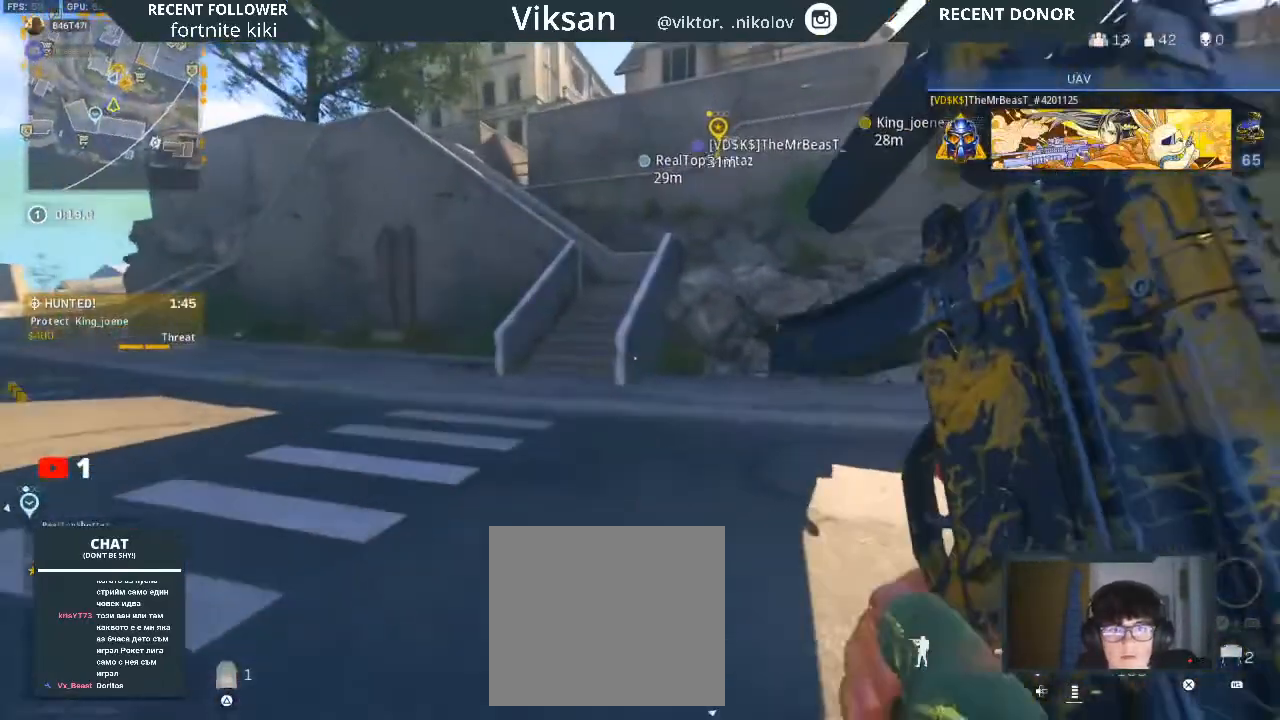
{"buttons": [], "left_stick": "up", "right_stick": "center", "events": [[67, "right_stick", "left"], [167, "right_stick", "center"]]}
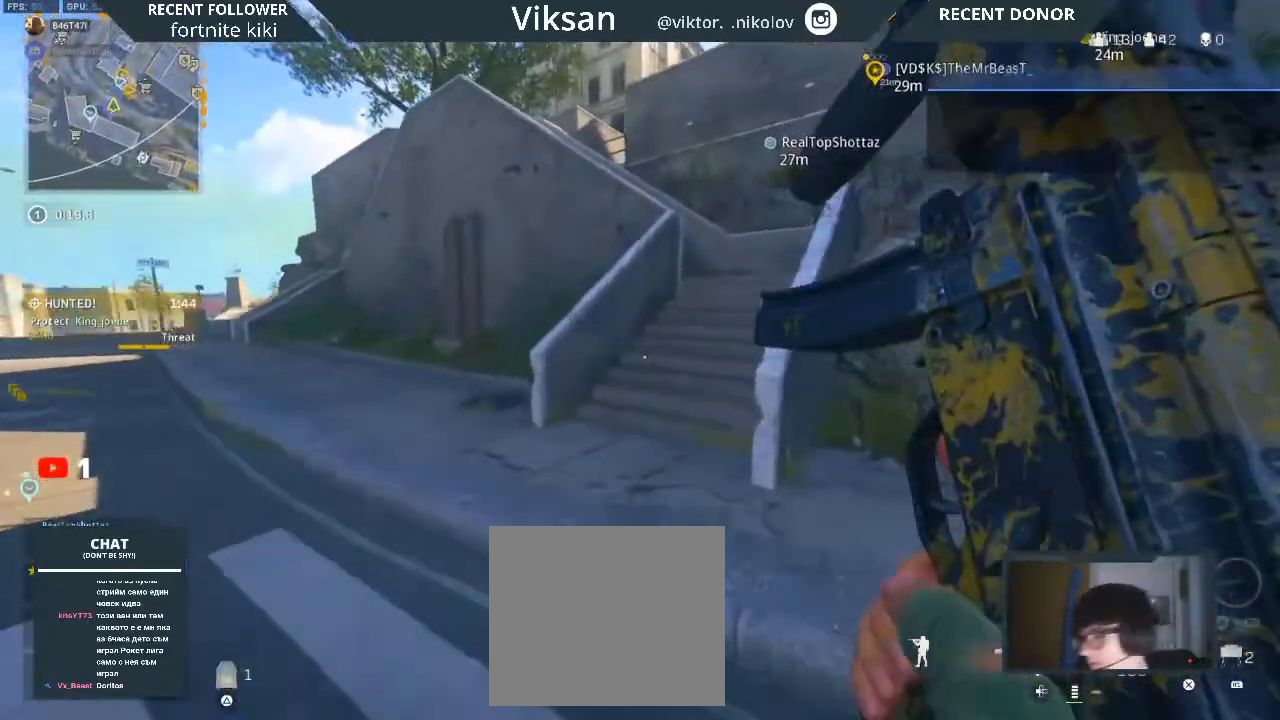
{"buttons": ["L3"], "left_stick": "up", "right_stick": "center", "events": [[67, "R3", "down"], [150, "R3", "up"], [217, "R3", "down"], [350, "R3", "up"], [383, "L1", "down"], [500, "L1", "up"], [500, "L3", "down"]]}
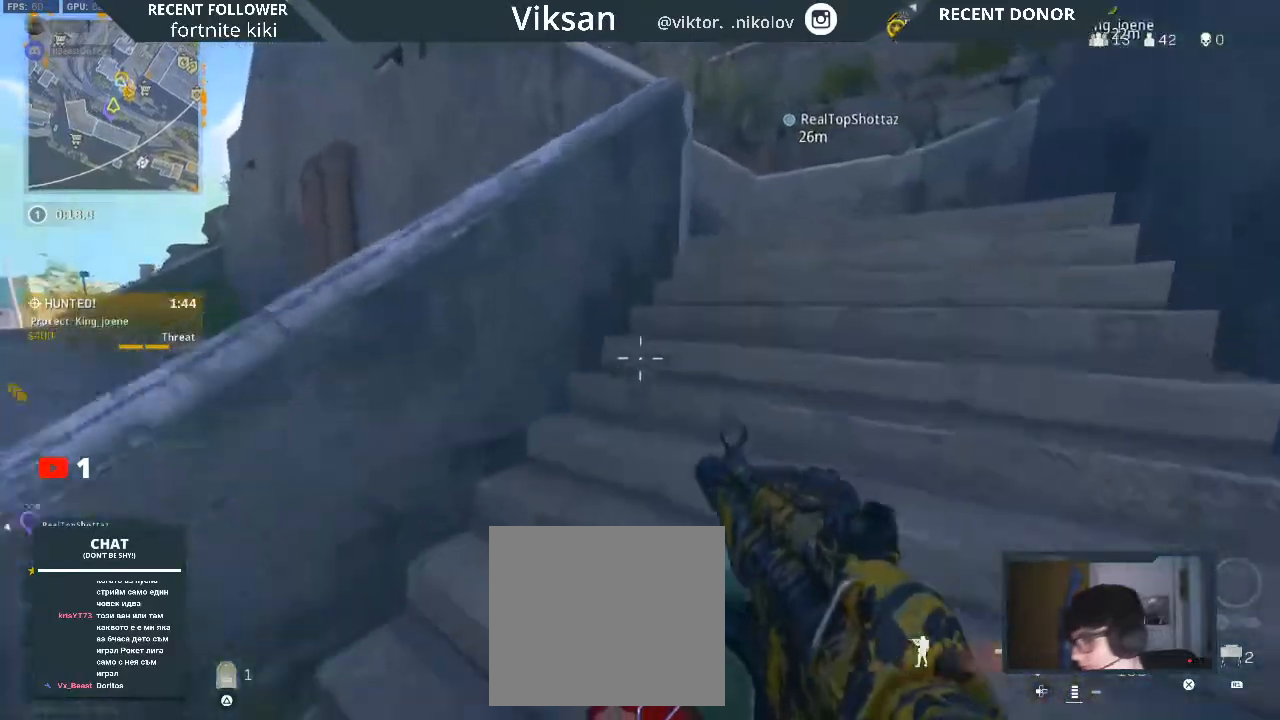
{"buttons": [], "left_stick": "up", "right_stick": "center", "events": [[167, "L3", "up"], [333, "right_stick", "up-right"], [450, "right_stick", "center"]]}
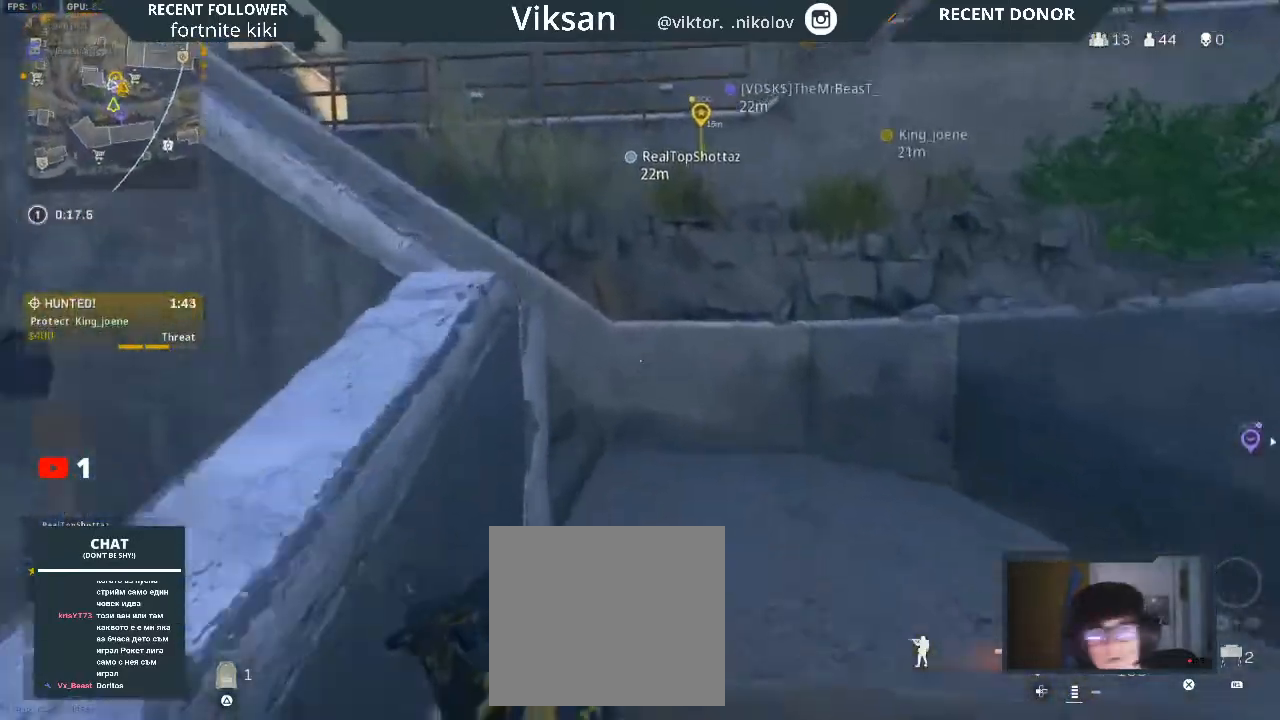
{"buttons": [], "left_stick": "up", "right_stick": "center", "events": [[67, "right_stick", "left"], [267, "right_stick", "center"], [367, "right_stick", "left"], [483, "right_stick", "center"]]}